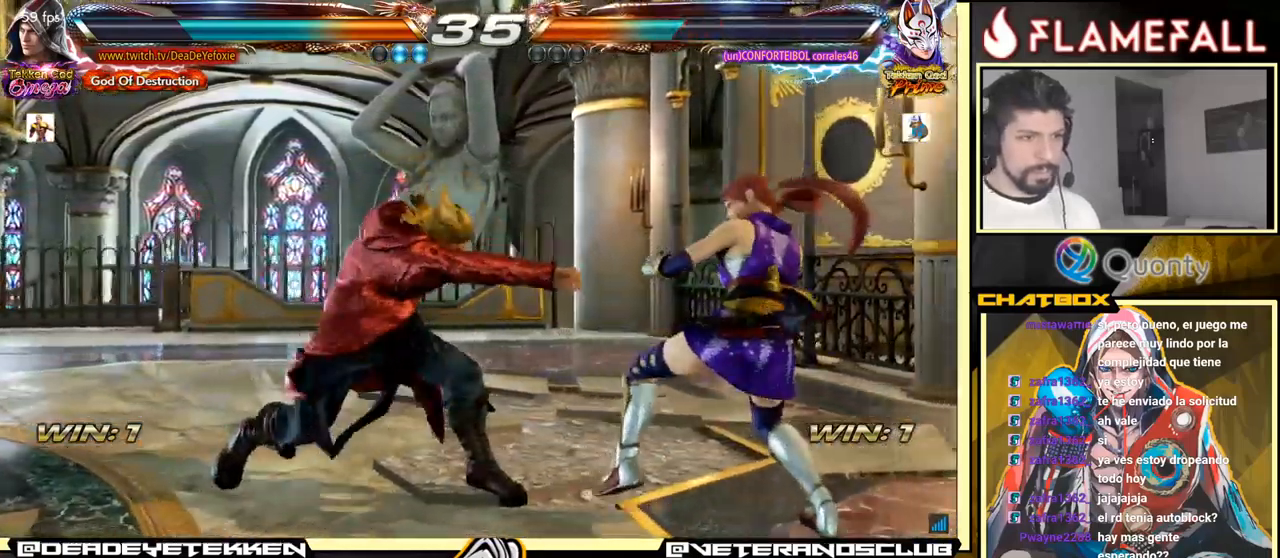
Gameplay with a controller (arcade stick); each line is a JSON object with the inputs held at the frame after it. "events" lists button and stick changes between this image and that frame as [ms after this image, input, new state], when the widget could be followed in between. Not read: L3 R3.
{"buttons": [], "left_stick": "center", "events": [[50, "left_stick", "right"], [150, "left_stick", "left"], [400, "left_stick", "center"]]}
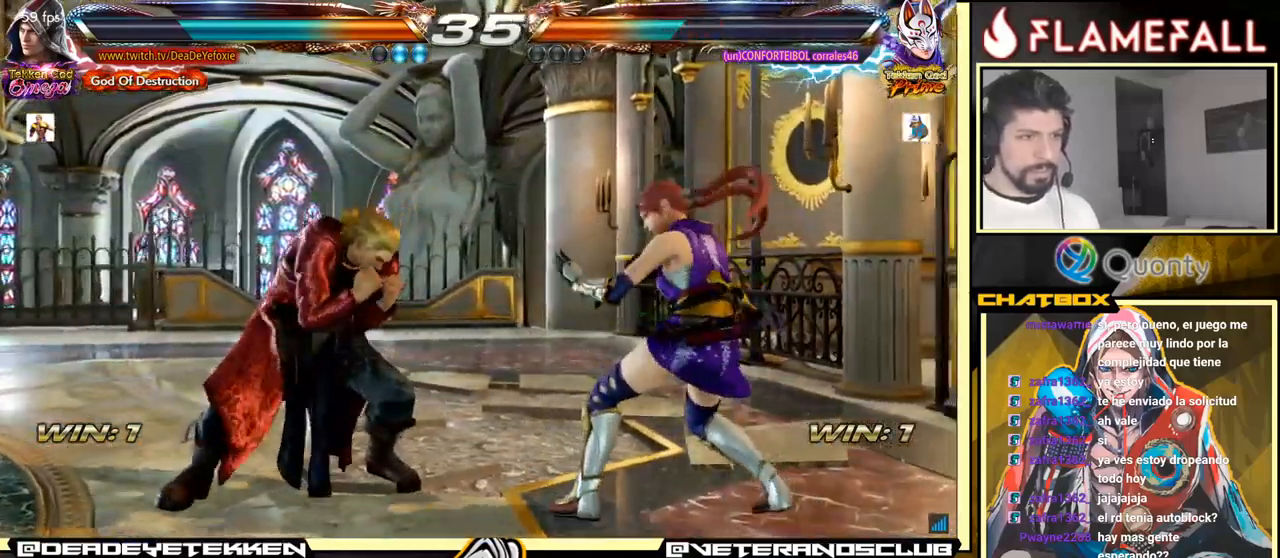
{"buttons": [], "left_stick": "center", "events": []}
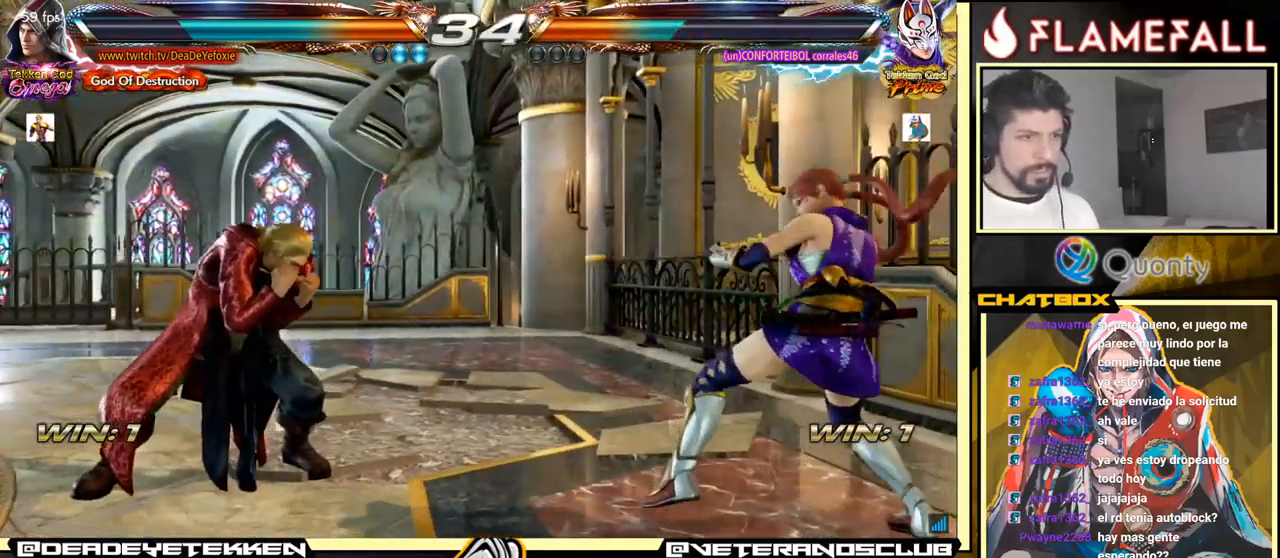
{"buttons": [], "left_stick": "center", "events": [[283, "X", "down"], [333, "Y", "down"], [350, "X", "up"], [417, "Y", "up"]]}
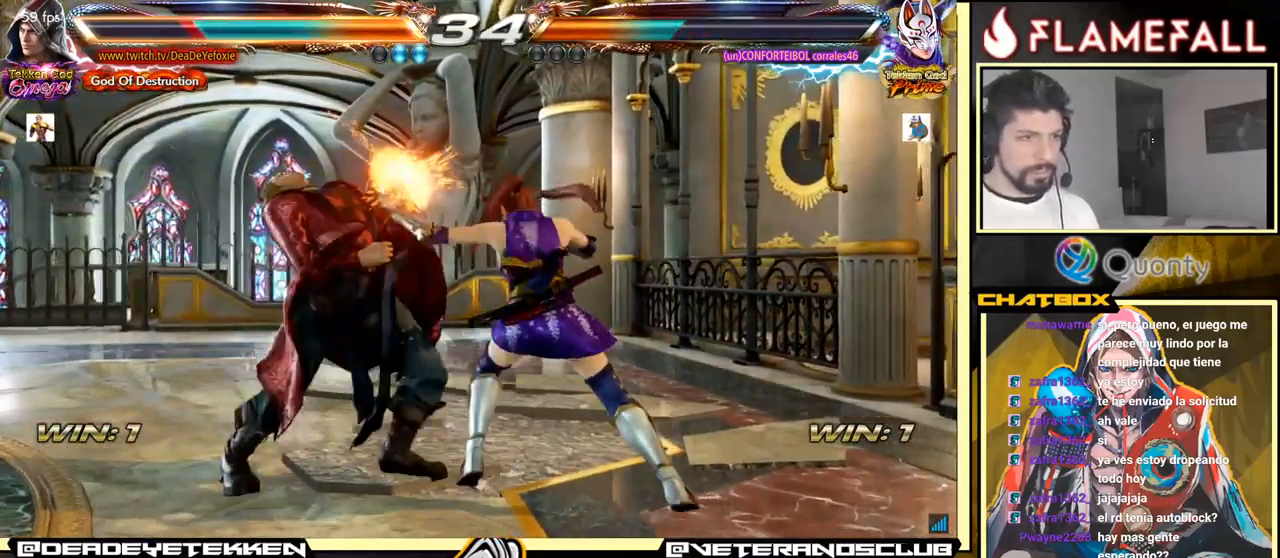
{"buttons": [], "left_stick": "left", "events": [[300, "left_stick", "left"]]}
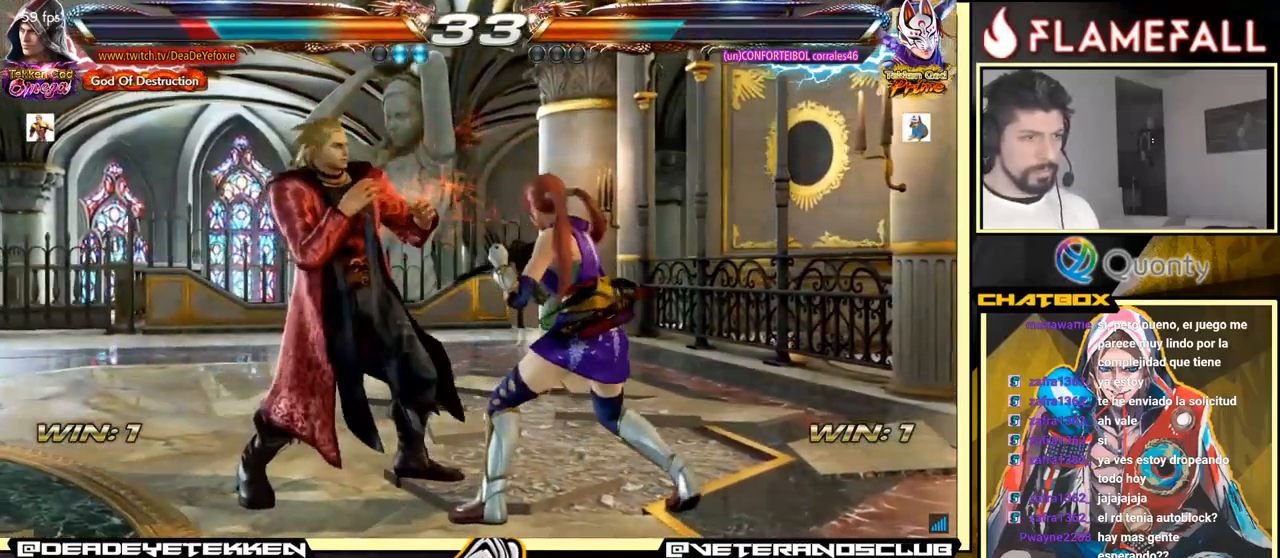
{"buttons": [], "left_stick": "left", "events": [[133, "left_stick", "center"], [383, "left_stick", "left"]]}
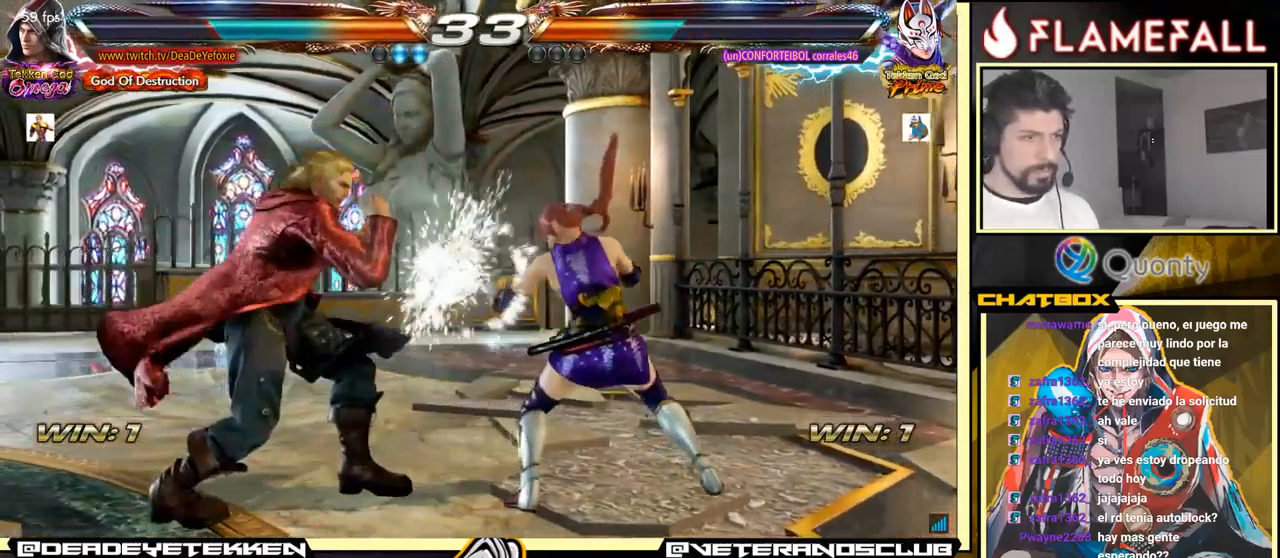
{"buttons": [], "left_stick": "right", "events": [[50, "left_stick", "center"], [117, "B", "down"], [200, "B", "up"], [283, "X", "down"], [300, "left_stick", "right"], [367, "X", "up"]]}
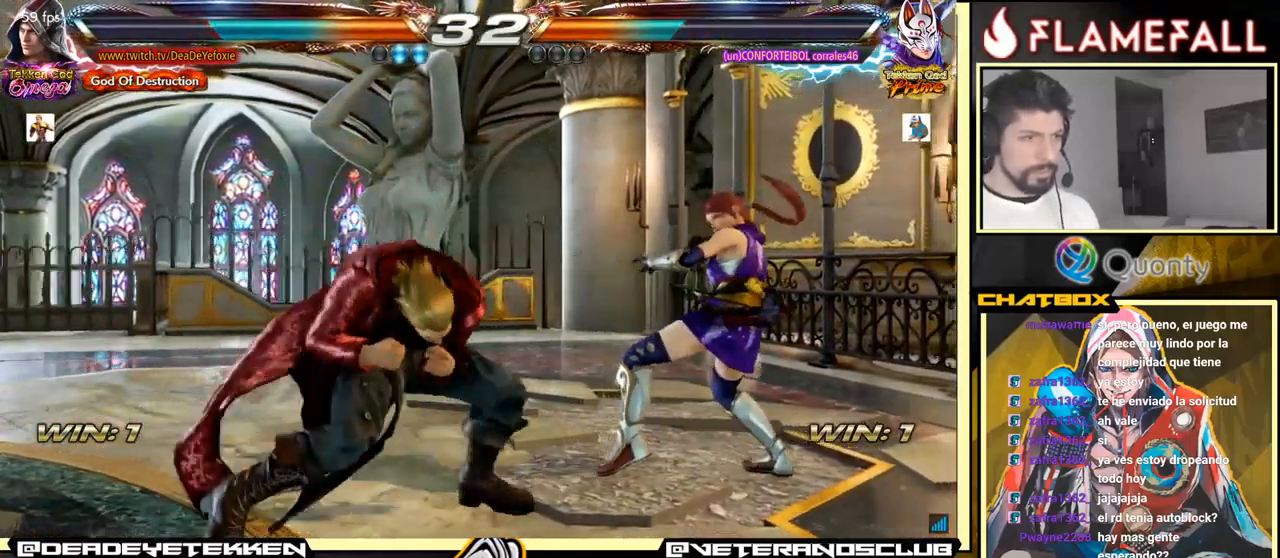
{"buttons": [], "left_stick": "left", "events": [[383, "left_stick", "left"]]}
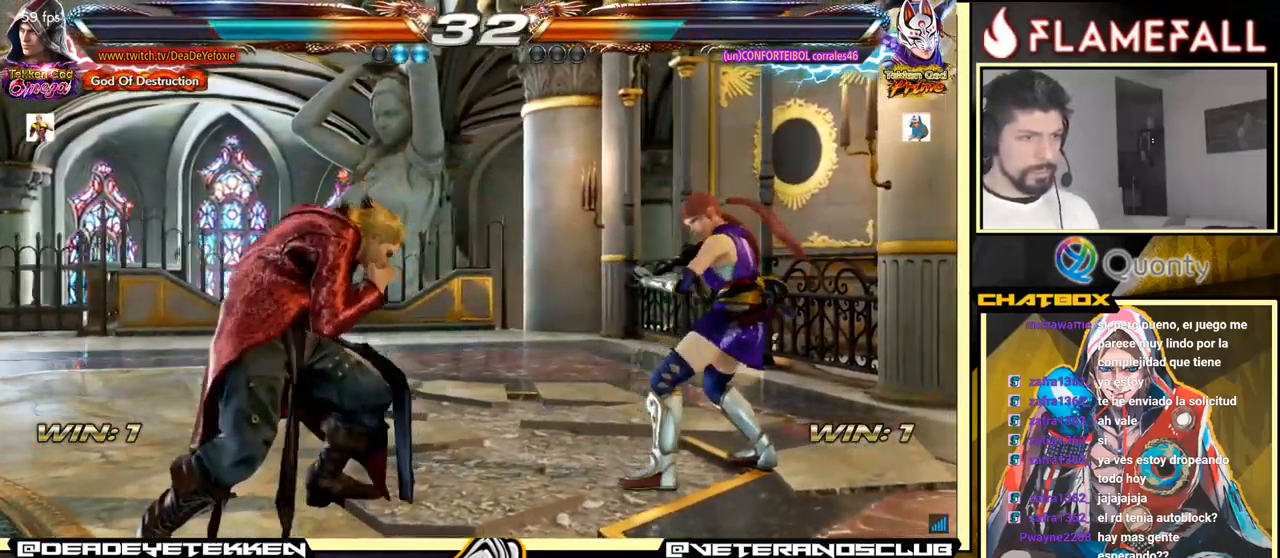
{"buttons": [], "left_stick": "left", "events": [[83, "left_stick", "center"], [167, "left_stick", "left"], [317, "left_stick", "down-left"], [400, "left_stick", "center"], [450, "left_stick", "left"]]}
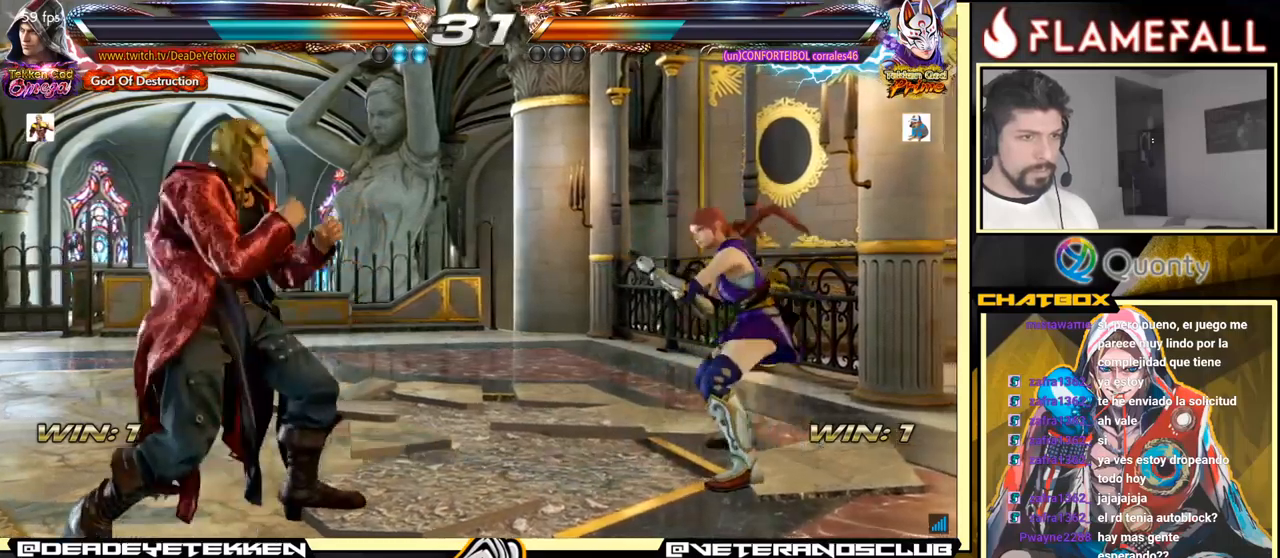
{"buttons": [], "left_stick": "left", "events": [[384, "left_stick", "down-left"], [500, "left_stick", "left"]]}
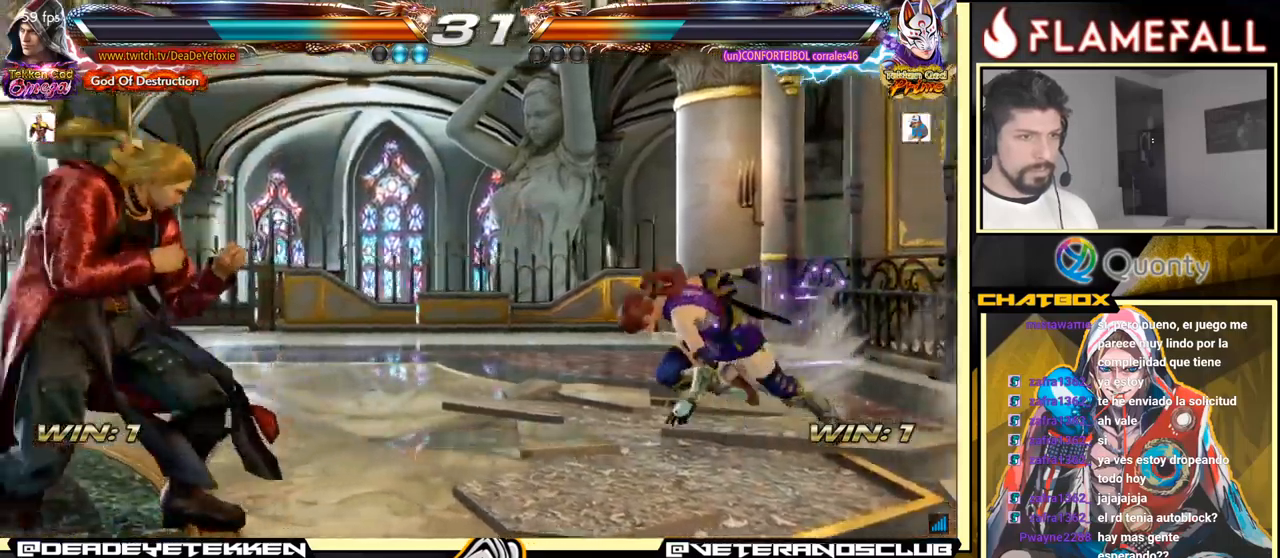
{"buttons": [], "left_stick": "down-left", "events": [[500, "left_stick", "down-left"]]}
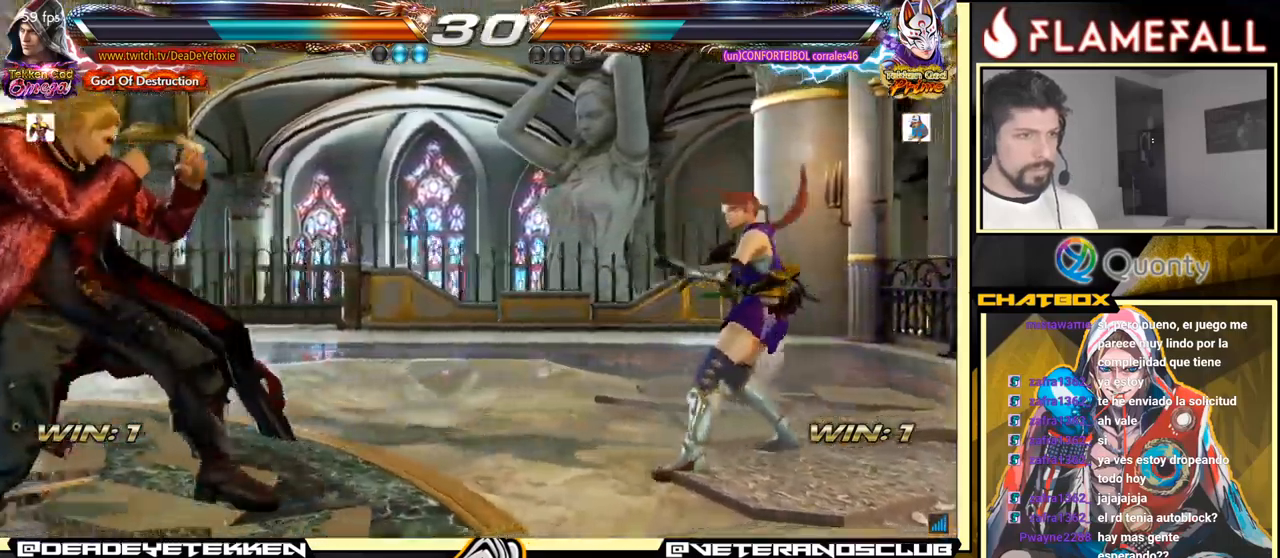
{"buttons": ["R2"], "left_stick": "center", "events": [[117, "left_stick", "left"], [500, "R2", "down"], [500, "left_stick", "center"]]}
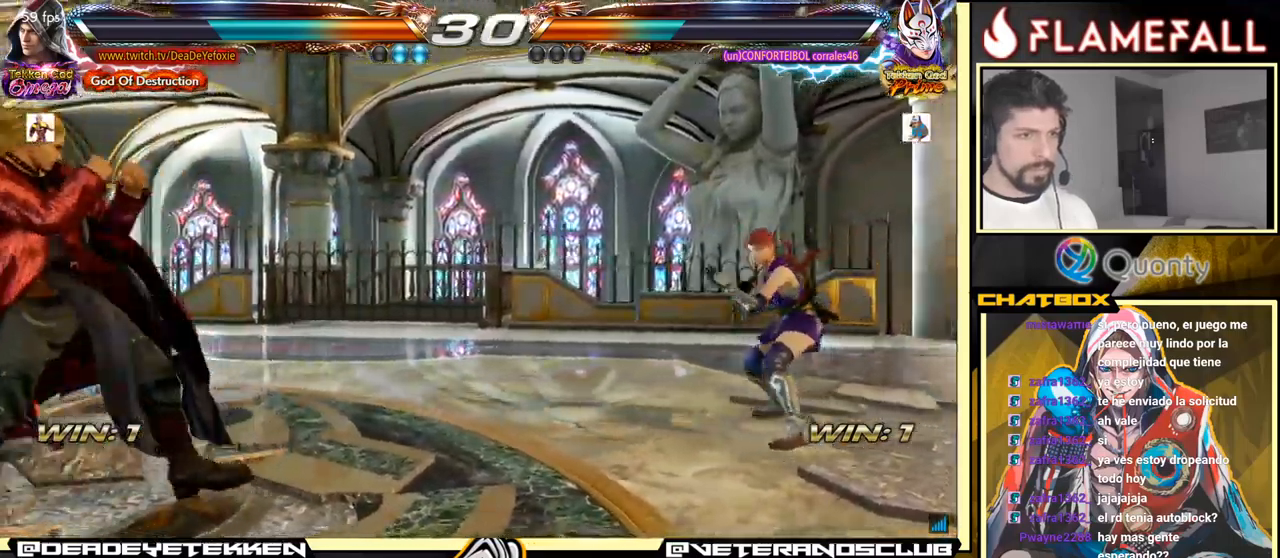
{"buttons": [], "left_stick": "down", "events": [[34, "left_stick", "down"], [67, "R2", "up"], [167, "Y", "down"], [250, "Y", "up"]]}
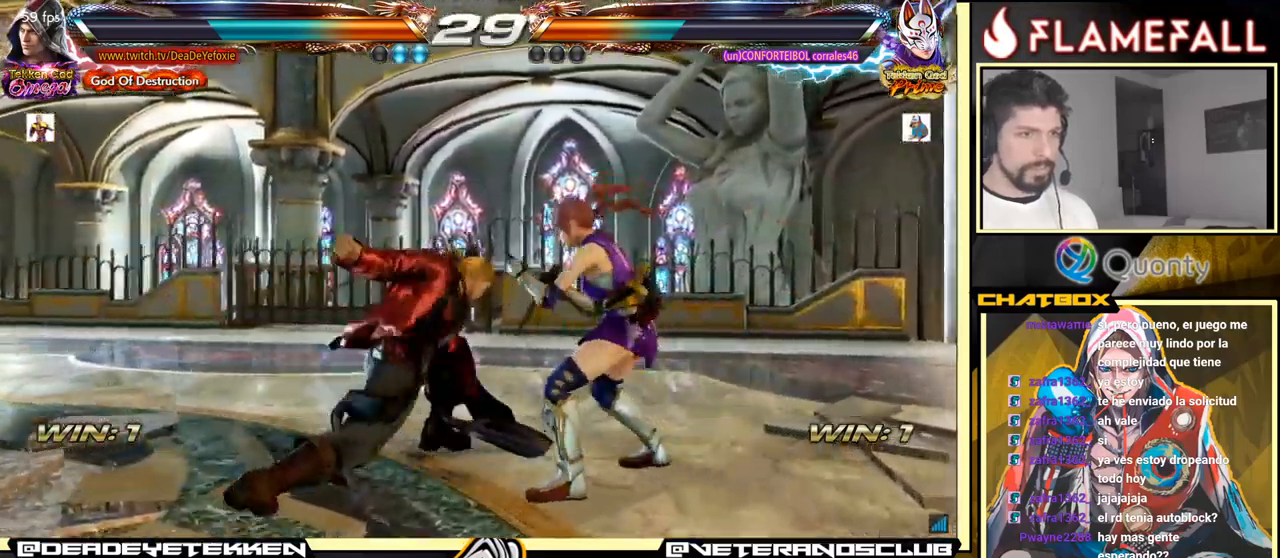
{"buttons": [], "left_stick": "left", "events": [[84, "left_stick", "left"], [267, "left_stick", "center"], [450, "left_stick", "left"]]}
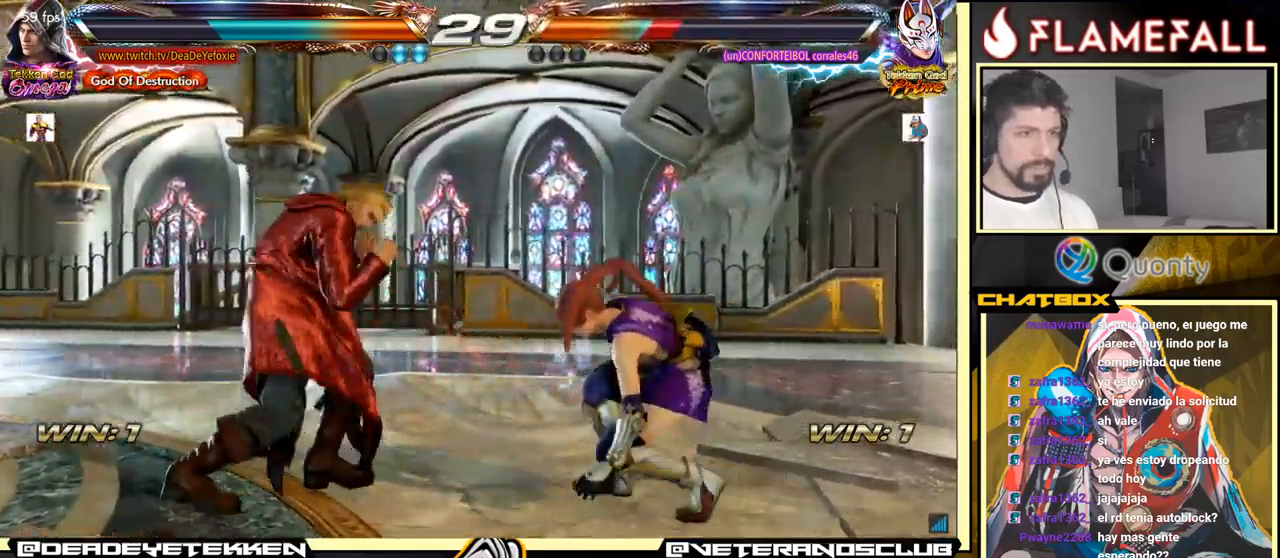
{"buttons": [], "left_stick": "left", "events": [[34, "left_stick", "center"], [100, "left_stick", "down-right"], [134, "R1", "down"], [184, "R1", "up"], [234, "left_stick", "left"]]}
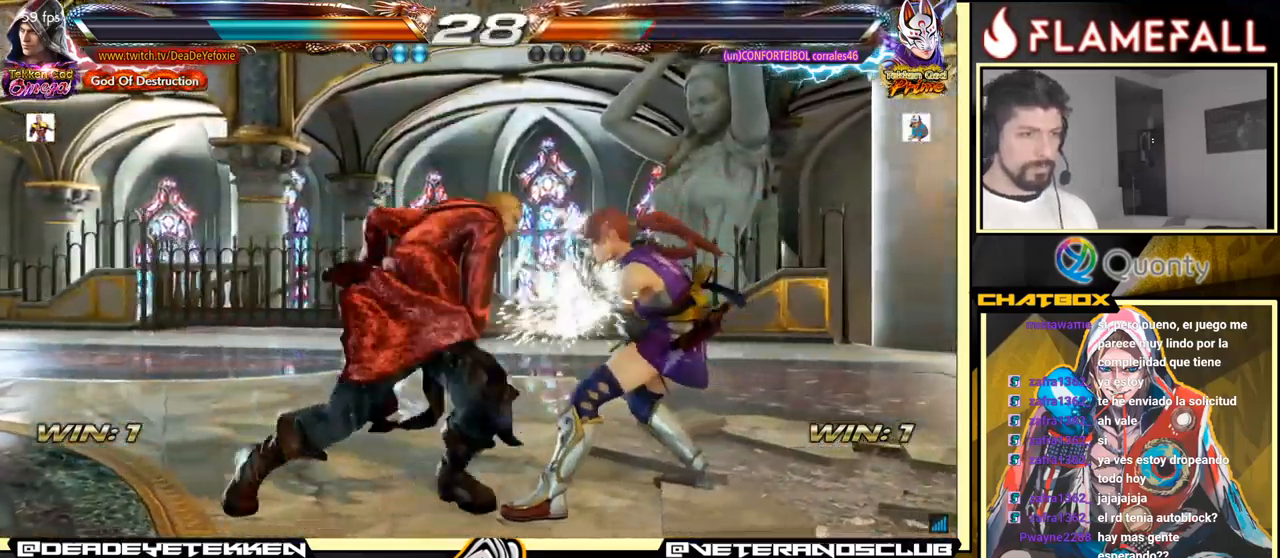
{"buttons": ["A"], "left_stick": "left", "events": [[17, "left_stick", "center"], [250, "left_stick", "left"], [434, "A", "down"]]}
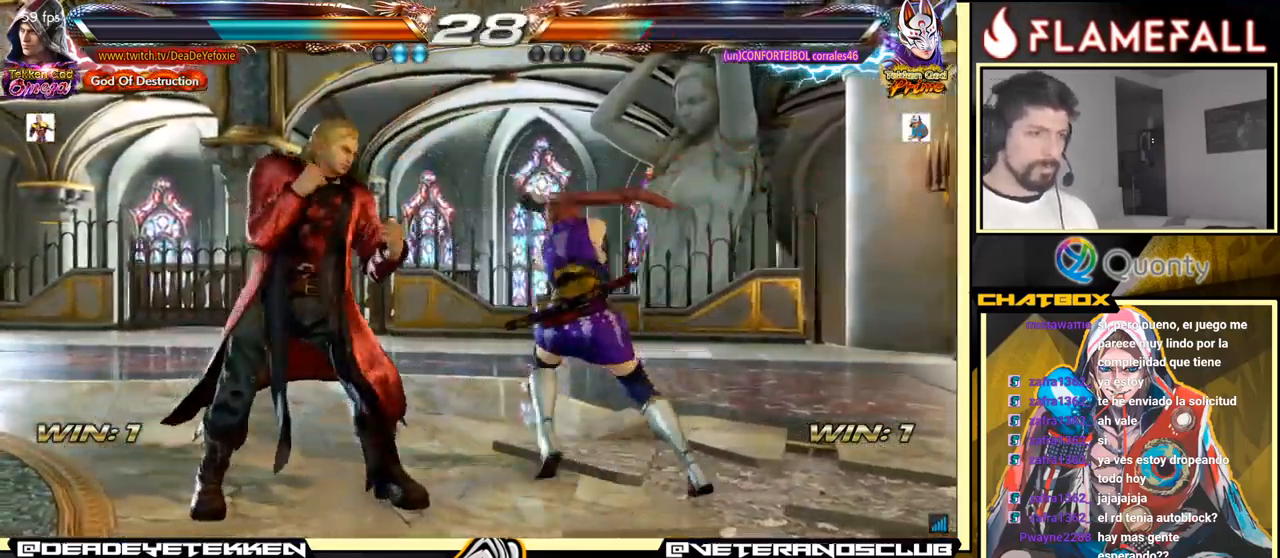
{"buttons": [], "left_stick": "left", "events": [[67, "A", "up"], [150, "X", "down"], [200, "X", "up"]]}
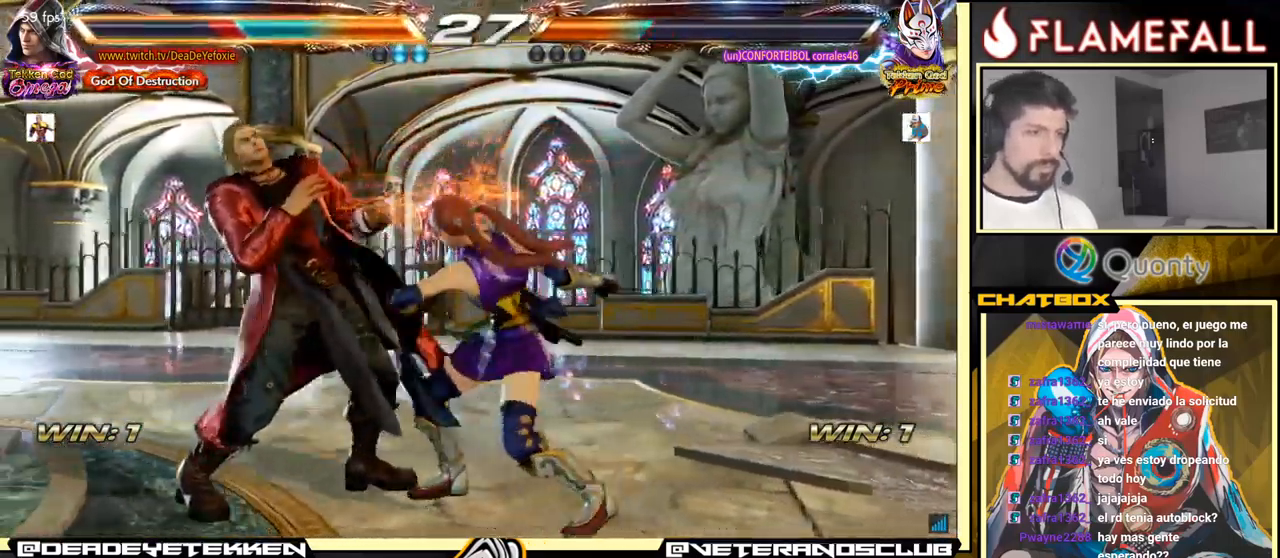
{"buttons": [], "left_stick": "center", "events": [[50, "left_stick", "center"], [100, "left_stick", "left"], [400, "left_stick", "center"]]}
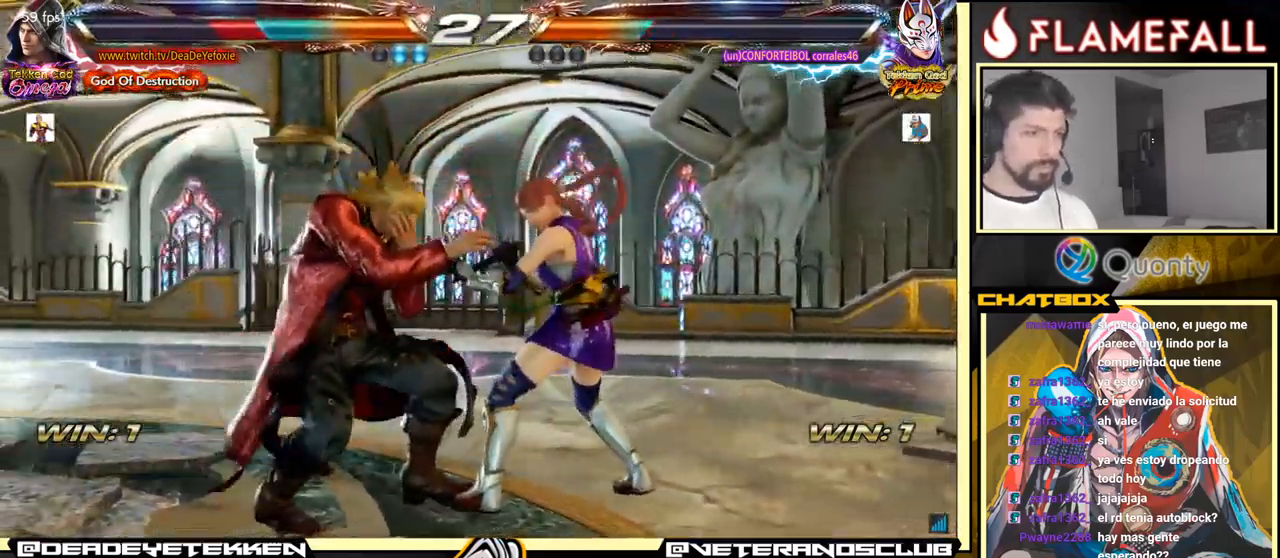
{"buttons": [], "left_stick": "down-left", "events": [[50, "left_stick", "up"], [117, "Y", "down"], [234, "Y", "up"], [334, "left_stick", "down-left"]]}
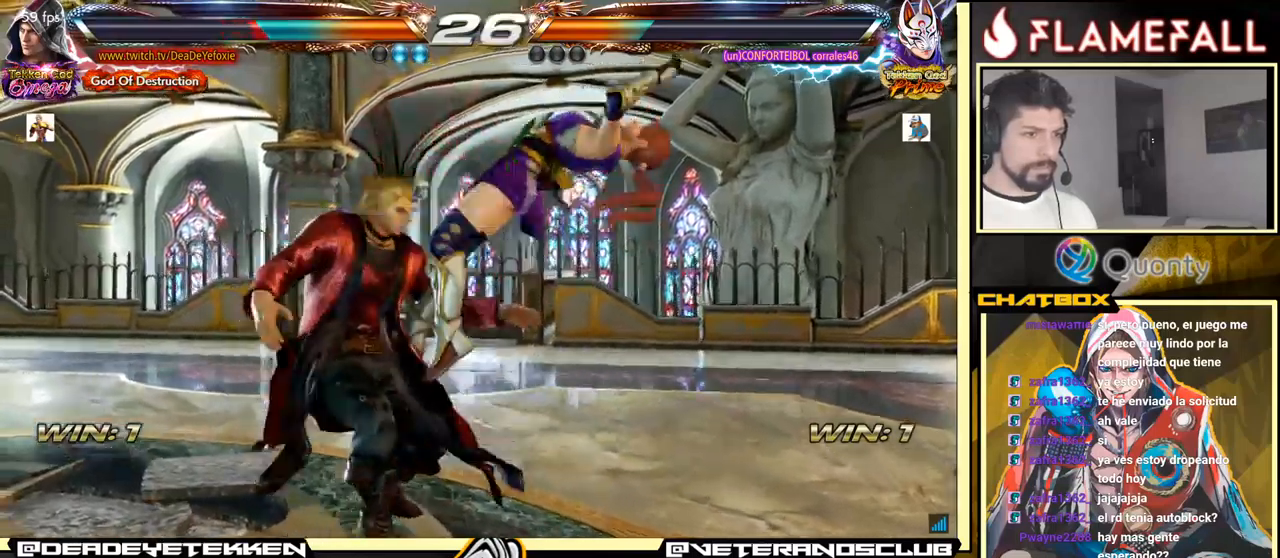
{"buttons": ["X"], "left_stick": "center", "events": [[50, "X", "down"], [83, "left_stick", "center"], [100, "Y", "down"], [116, "Y", "up"], [150, "X", "up"], [166, "X", "down"], [316, "X", "up"], [350, "X", "down"], [450, "X", "up"], [483, "X", "down"]]}
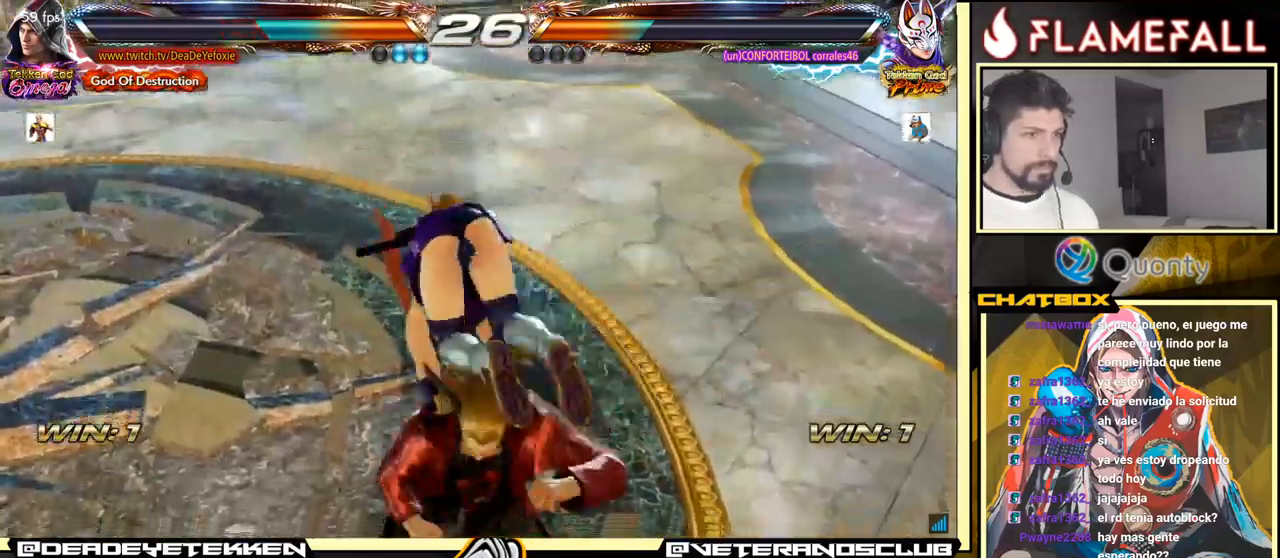
{"buttons": [], "left_stick": "center", "events": [[50, "X", "up"], [100, "X", "down"], [216, "X", "up"], [266, "X", "down"], [350, "X", "up"], [416, "X", "down"], [433, "X", "up"]]}
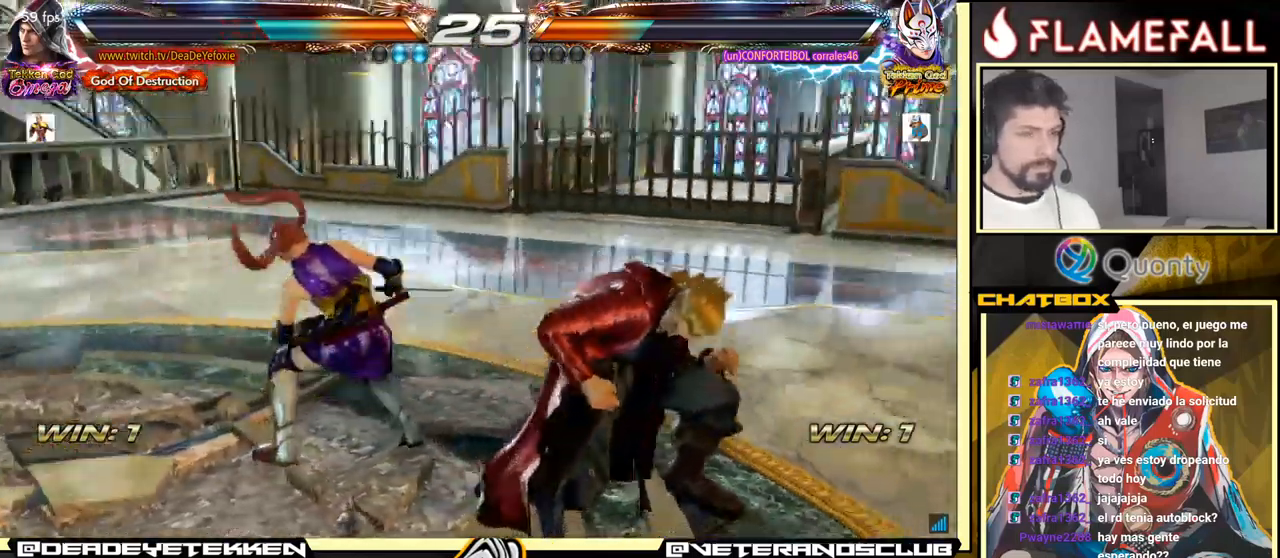
{"buttons": [], "left_stick": "right", "events": [[83, "left_stick", "right"], [166, "left_stick", "center"], [250, "left_stick", "right"], [350, "left_stick", "center"], [466, "left_stick", "right"]]}
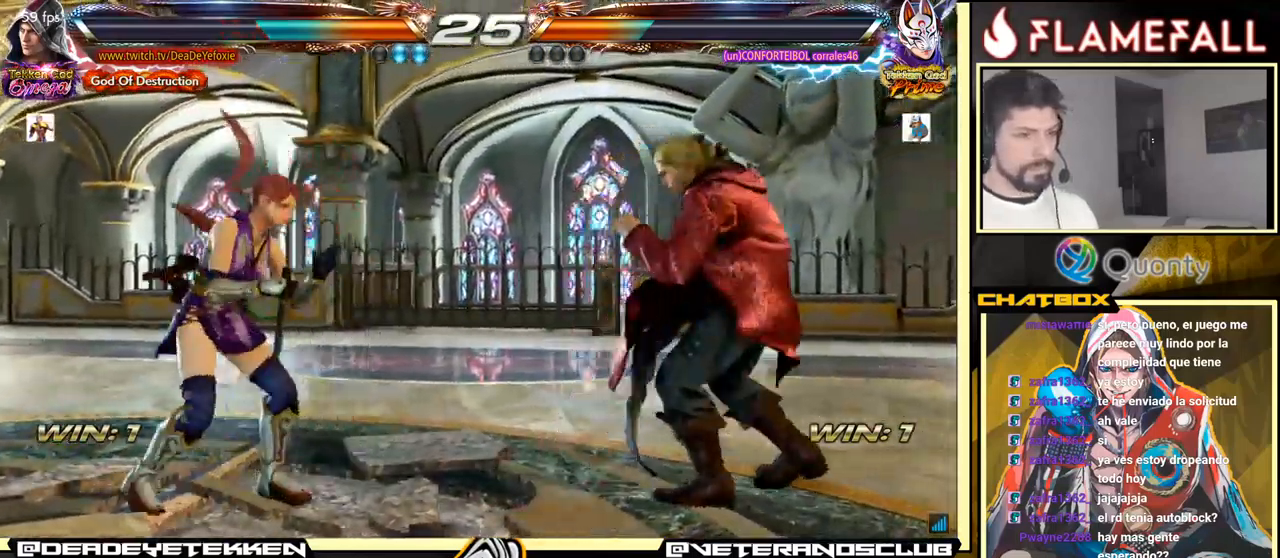
{"buttons": [], "left_stick": "right", "events": [[116, "left_stick", "down-right"], [233, "left_stick", "center"], [283, "left_stick", "right"], [366, "left_stick", "center"], [416, "left_stick", "right"]]}
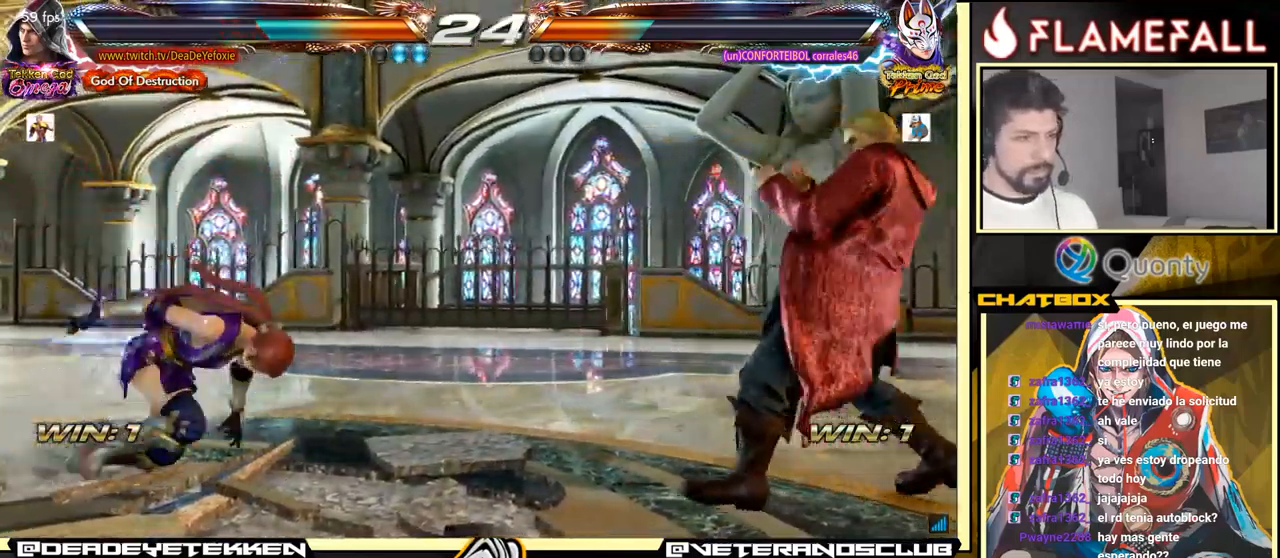
{"buttons": [], "left_stick": "down-right", "events": [[83, "left_stick", "center"], [150, "left_stick", "right"], [366, "left_stick", "down-right"]]}
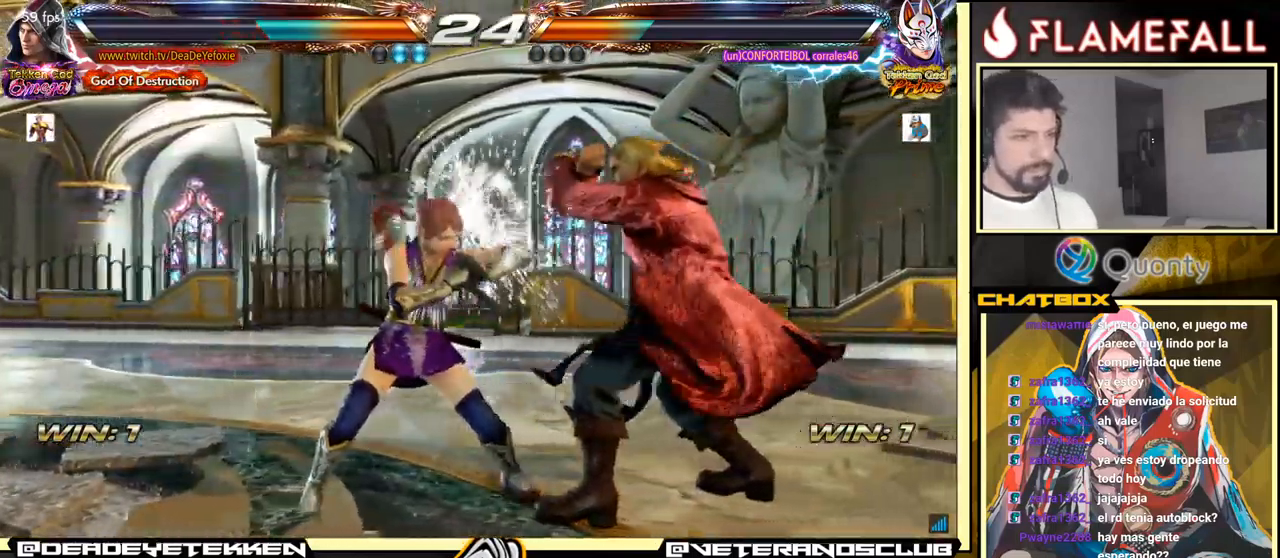
{"buttons": [], "left_stick": "center", "events": [[83, "left_stick", "center"], [150, "X", "down"], [216, "X", "up"]]}
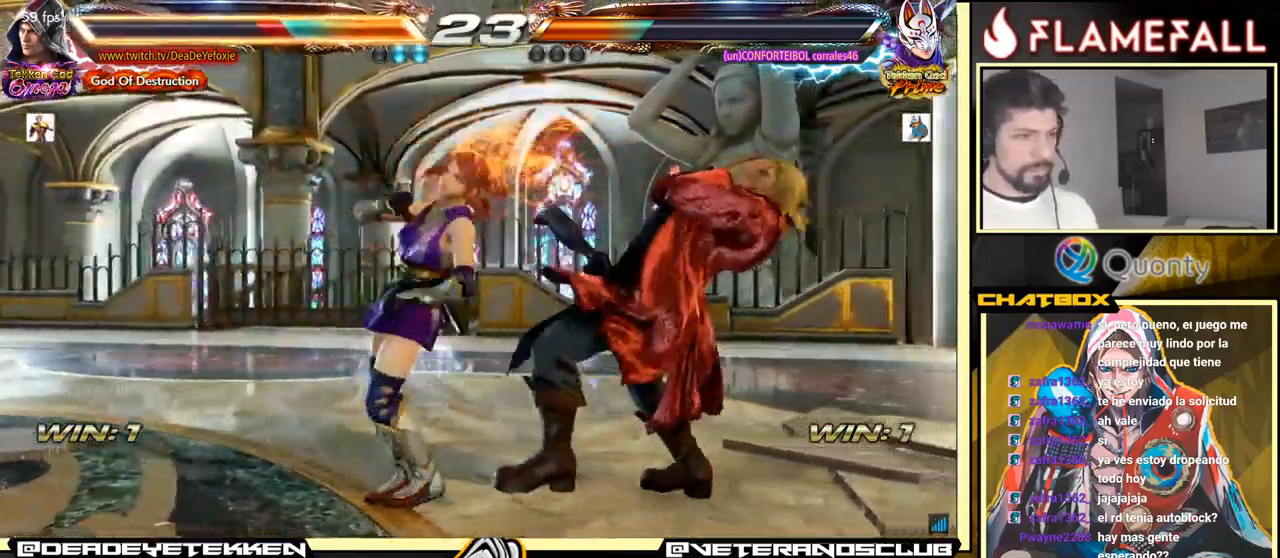
{"buttons": [], "left_stick": "right", "events": [[50, "left_stick", "right"]]}
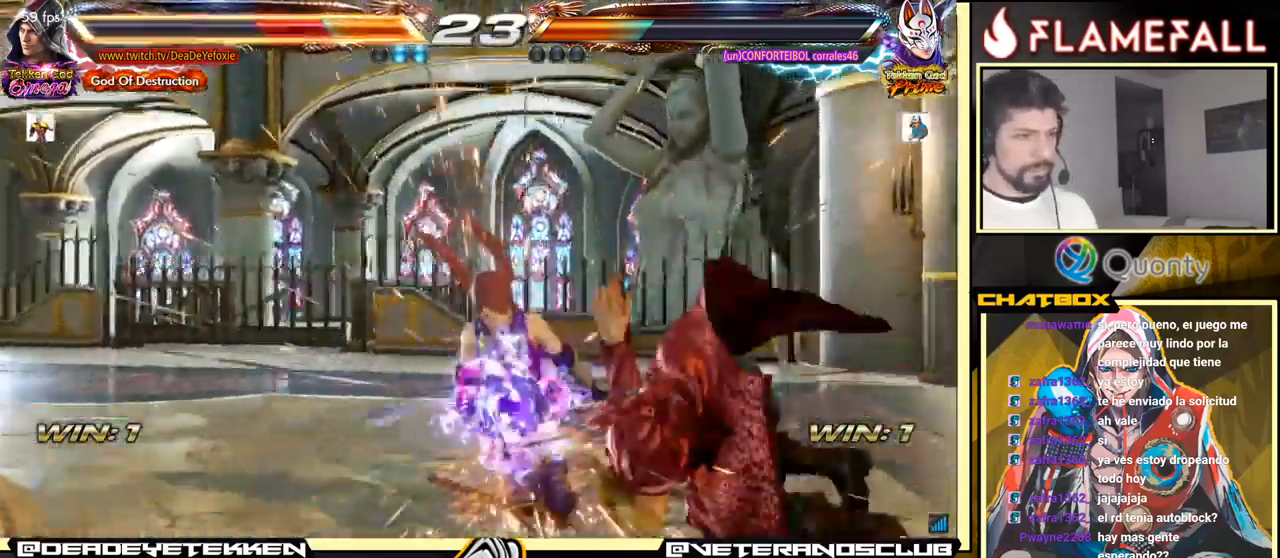
{"buttons": [], "left_stick": "center", "events": [[233, "left_stick", "center"]]}
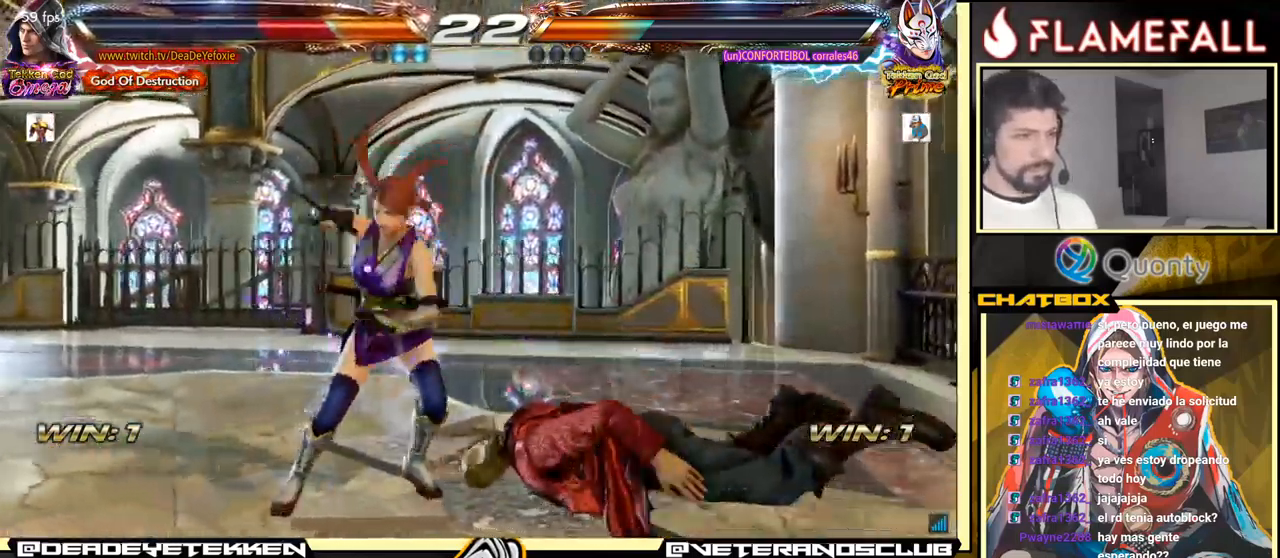
{"buttons": ["X"], "left_stick": "up", "events": [[116, "X", "down"], [150, "X", "up"], [233, "X", "down"], [283, "X", "up"], [350, "X", "down"], [400, "X", "up"], [450, "left_stick", "up"], [483, "X", "down"]]}
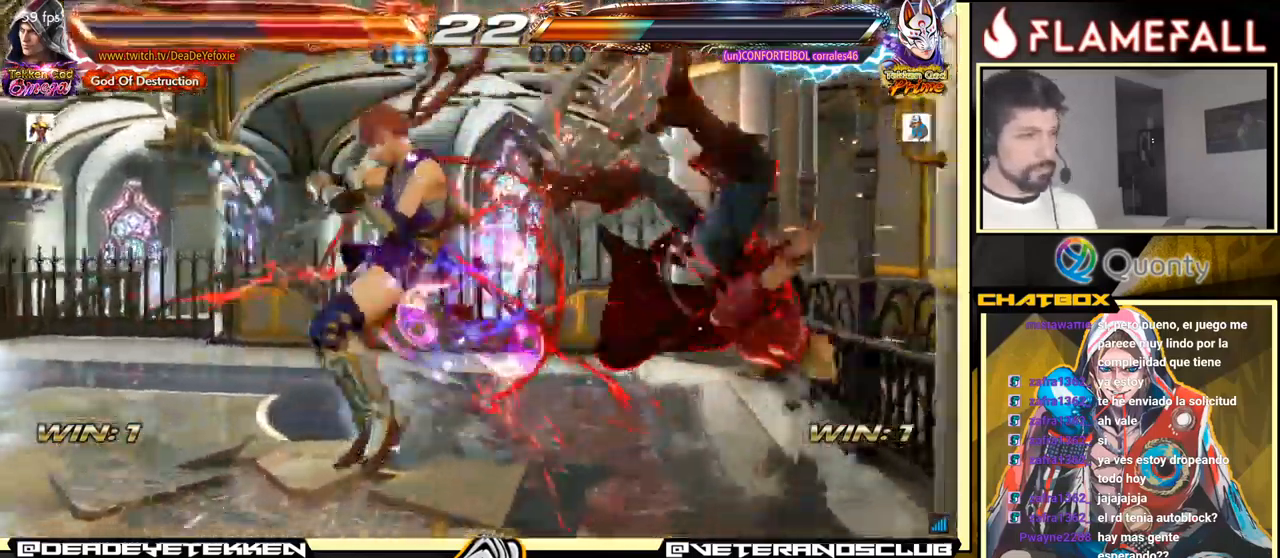
{"buttons": ["X"], "left_stick": "up", "events": [[33, "X", "up"], [100, "X", "down"], [166, "X", "up"], [316, "X", "down"], [366, "X", "up"], [416, "X", "down"]]}